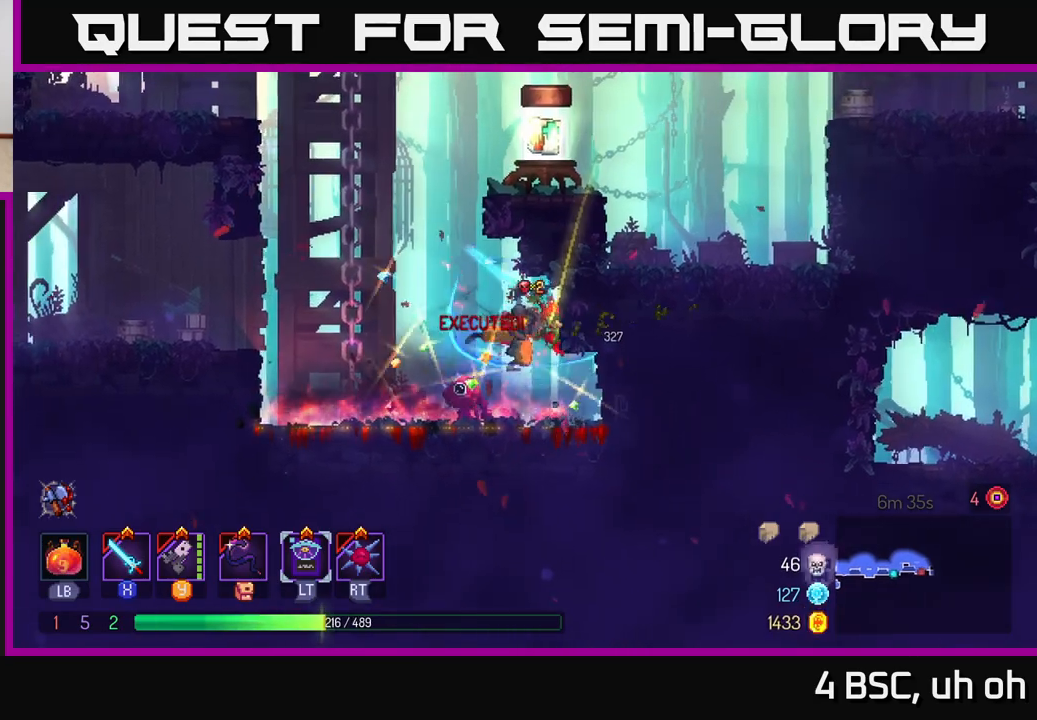
Gameplay with a controller (Xbox layout); each line is a JSON object with the inputs held at the frame after it. "events" lists button and stick changes between this image and that frame as [ms after this image, input, new state], when the widget could be followed in between. Not read: L3 R3.
{"buttons": [], "left_stick": "center", "right_stick": "center", "events": [[167, "left_stick", "right"], [350, "X", "down"], [400, "X", "up"], [500, "left_stick", "center"]]}
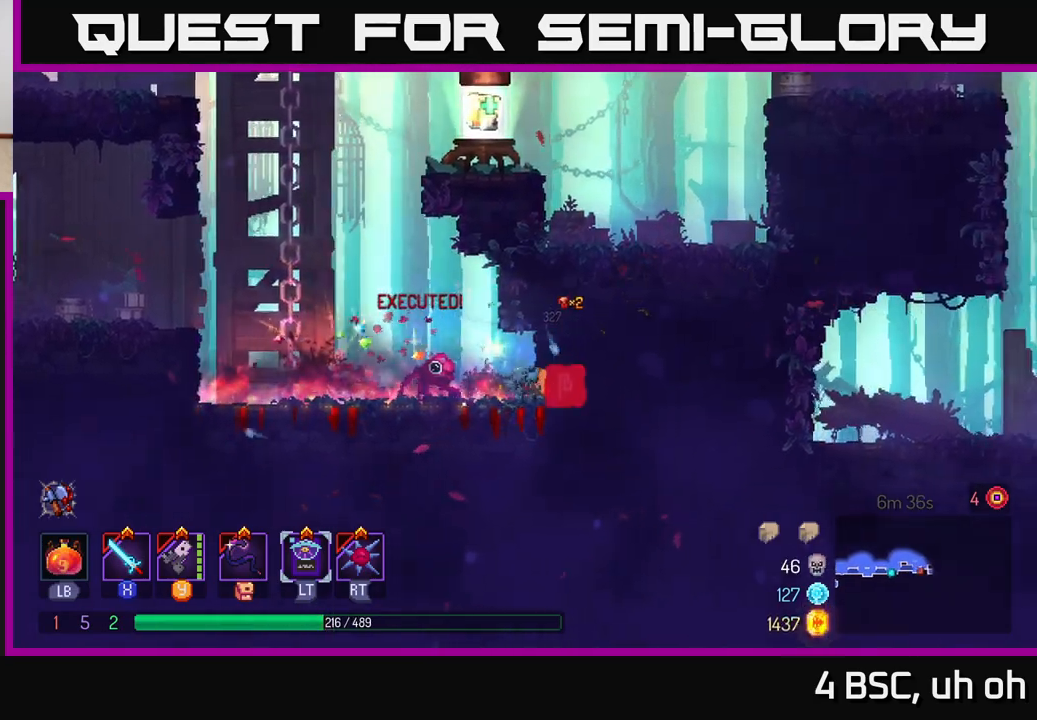
{"buttons": [], "left_stick": "center", "right_stick": "center", "events": [[283, "R1", "down"], [350, "left_stick", "right"], [383, "R1", "up"], [500, "left_stick", "center"]]}
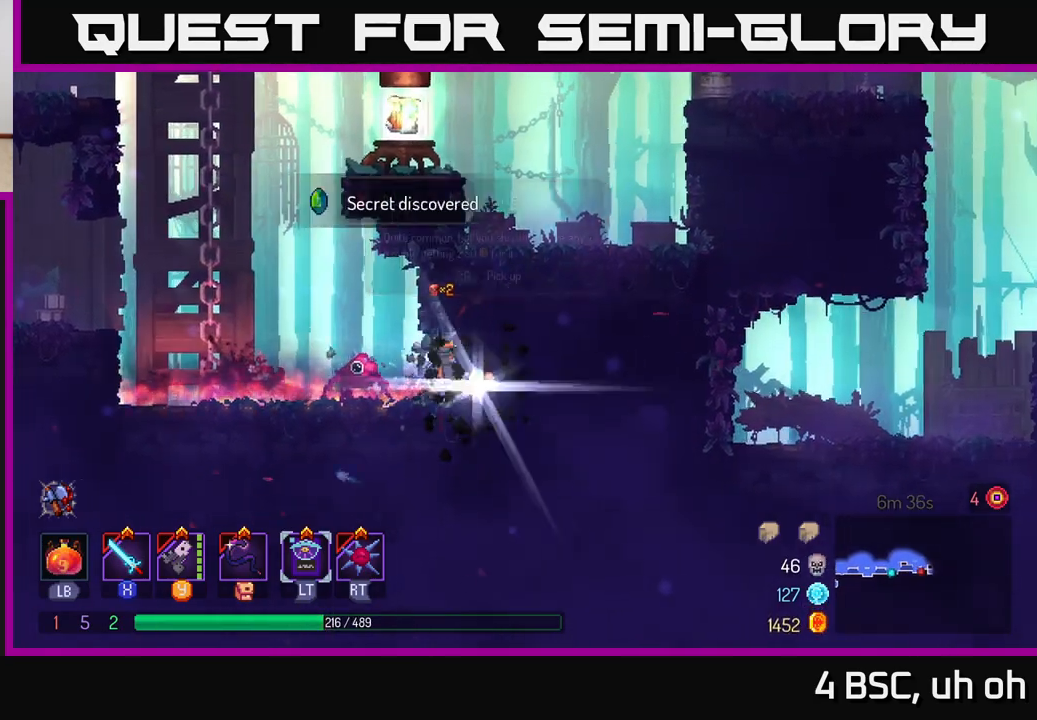
{"buttons": [], "left_stick": "left", "right_stick": "center", "events": [[150, "R1", "down"], [233, "R1", "up"], [317, "left_stick", "left"]]}
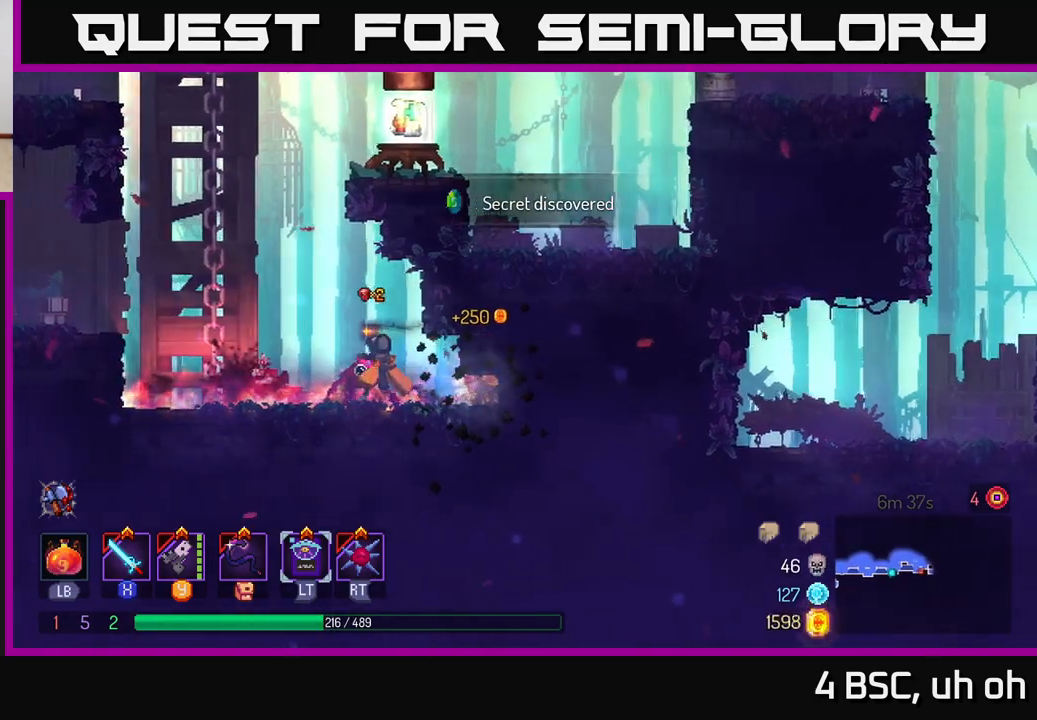
{"buttons": [], "left_stick": "up-right", "right_stick": "center", "events": [[50, "A", "down"], [167, "A", "up"], [250, "A", "down"], [300, "left_stick", "up-left"], [367, "A", "up"], [500, "left_stick", "up-right"]]}
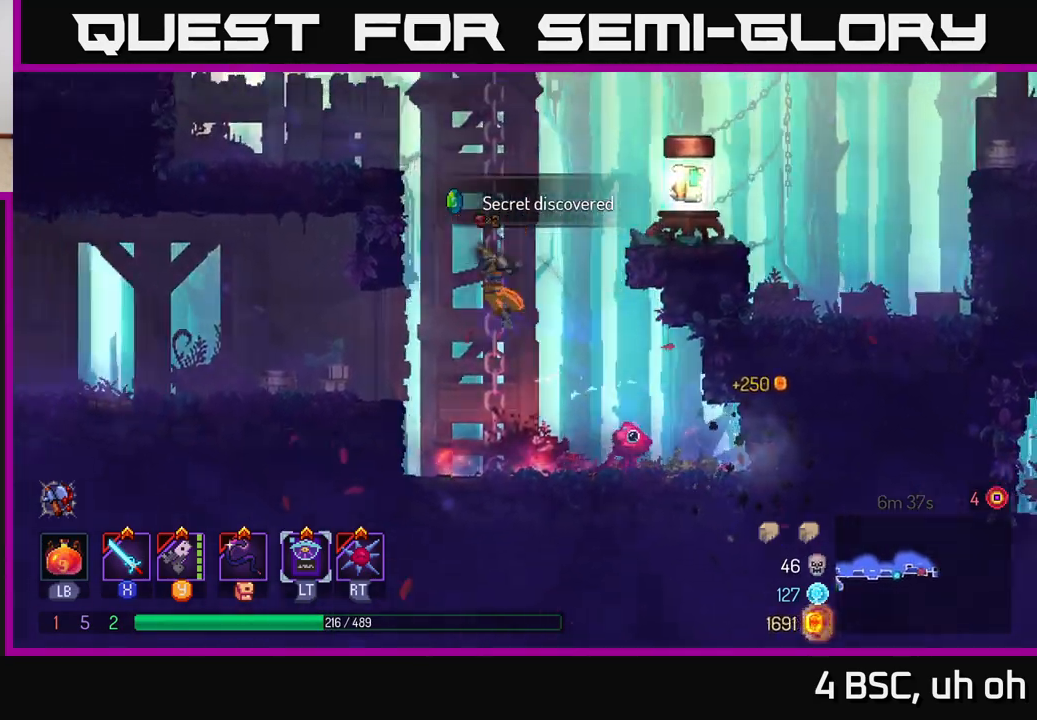
{"buttons": [], "left_stick": "center", "right_stick": "center", "events": [[33, "A", "down"], [83, "left_stick", "right"], [117, "A", "up"], [200, "A", "down"], [283, "A", "up"], [500, "left_stick", "center"]]}
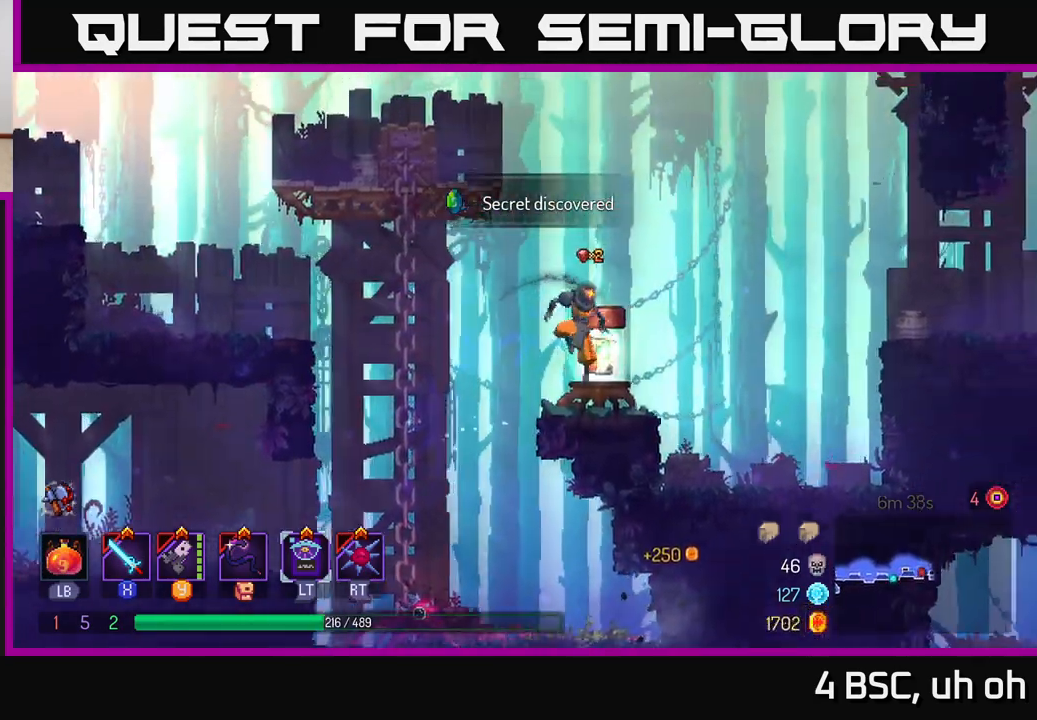
{"buttons": [], "left_stick": "center", "right_stick": "center", "events": [[33, "left_stick", "left"], [133, "left_stick", "center"], [167, "R1", "down"], [283, "R1", "up"]]}
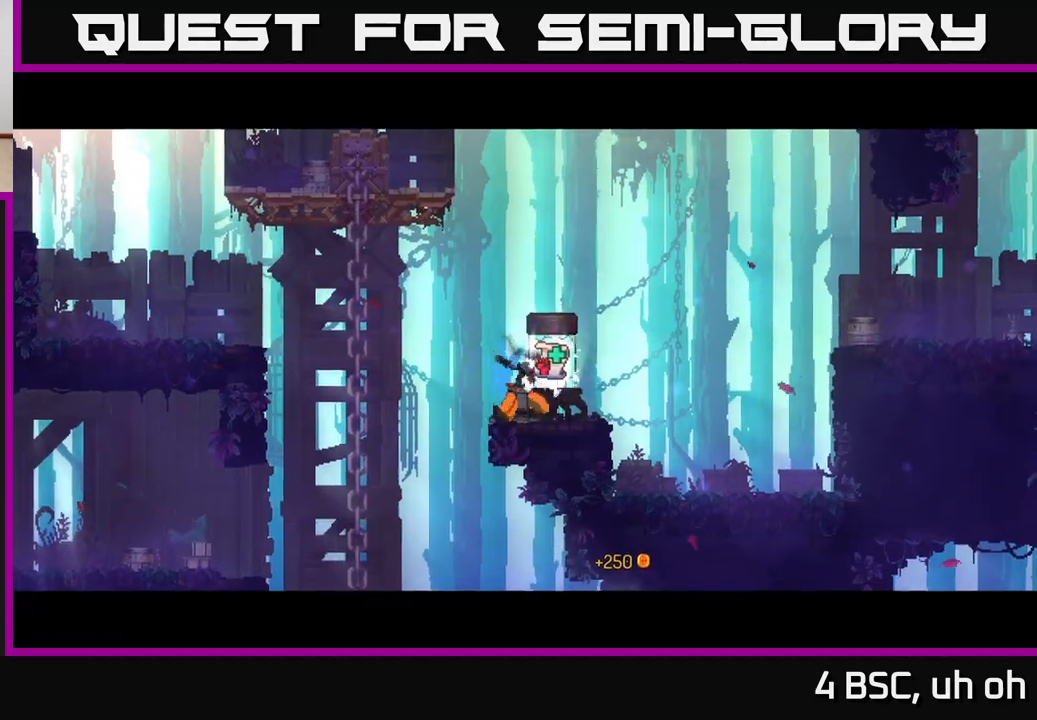
{"buttons": [], "left_stick": "center", "right_stick": "center", "events": []}
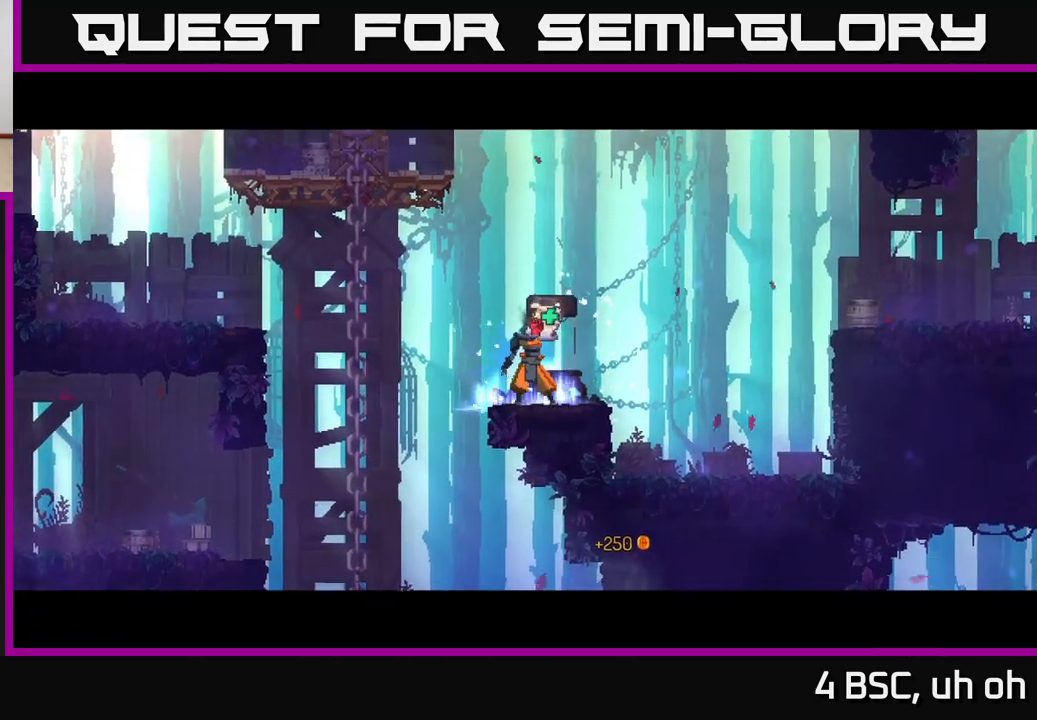
{"buttons": [], "left_stick": "center", "right_stick": "center", "events": []}
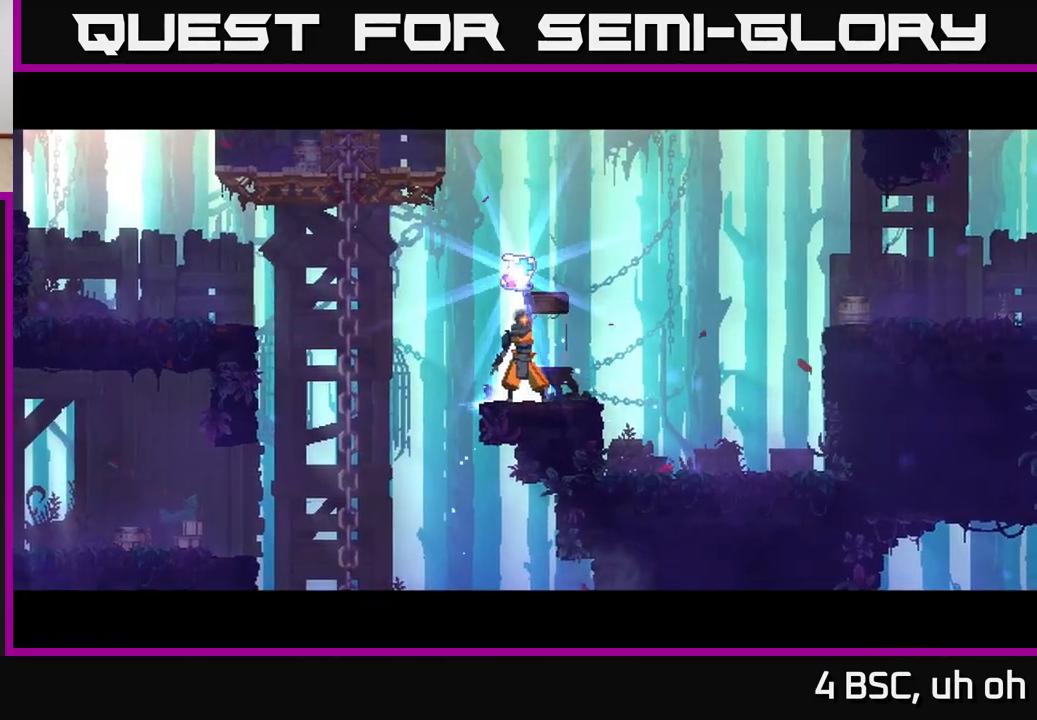
{"buttons": [], "left_stick": "center", "right_stick": "center", "events": []}
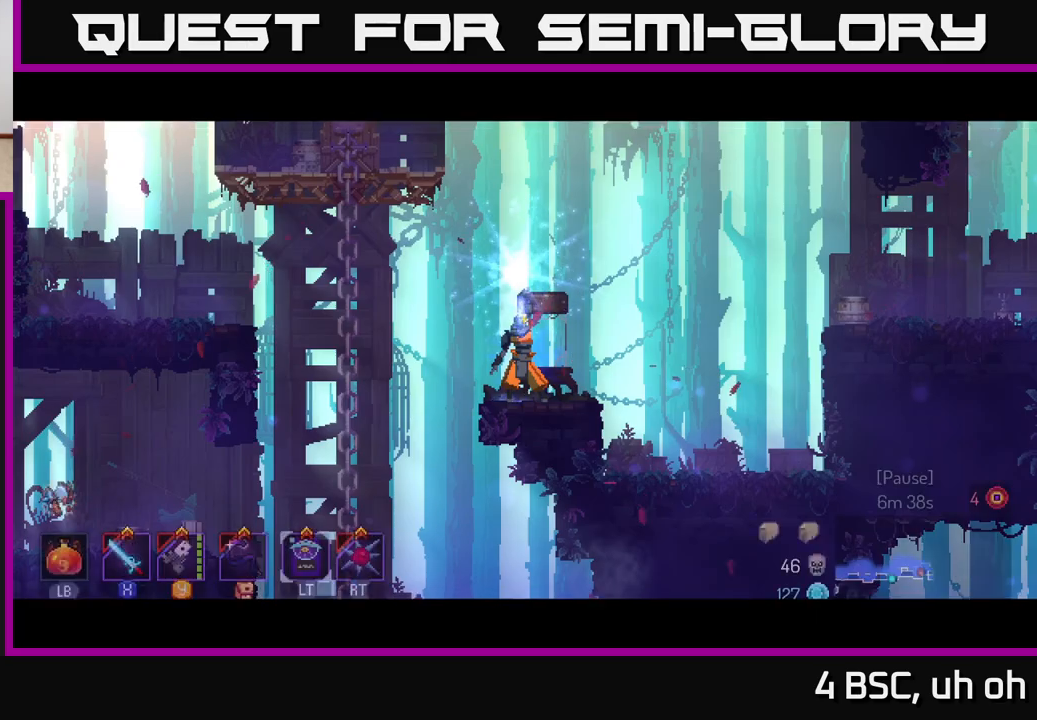
{"buttons": [], "left_stick": "center", "right_stick": "center", "events": []}
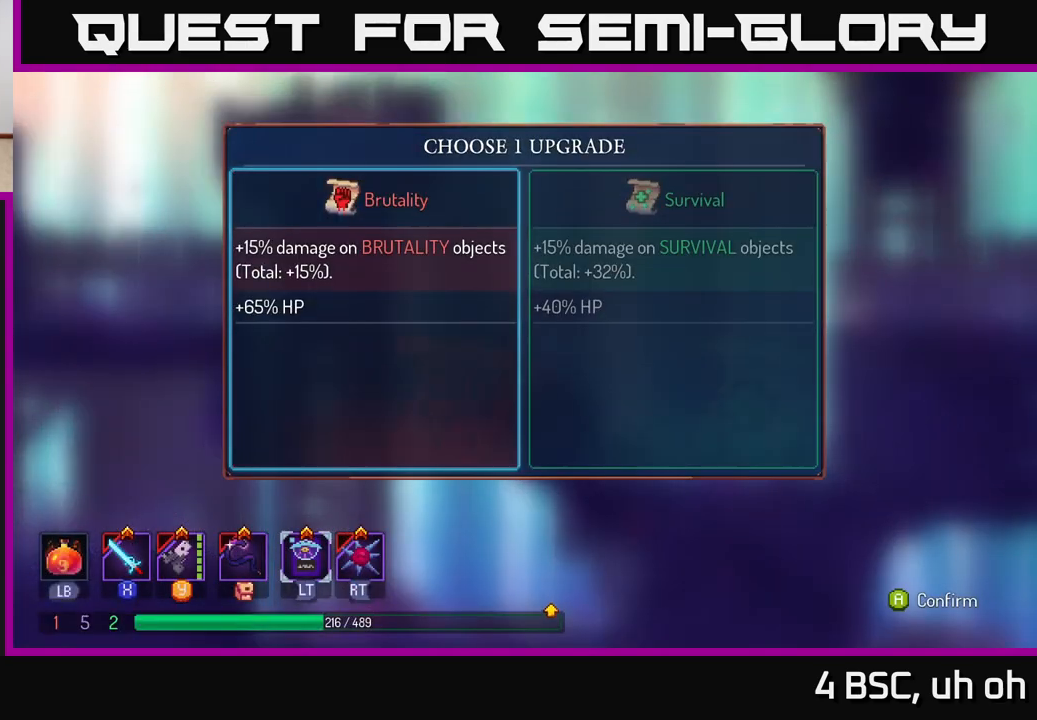
{"buttons": [], "left_stick": "center", "right_stick": "center", "events": [[133, "left_stick", "right"], [250, "left_stick", "center"], [283, "A", "down"], [400, "A", "up"]]}
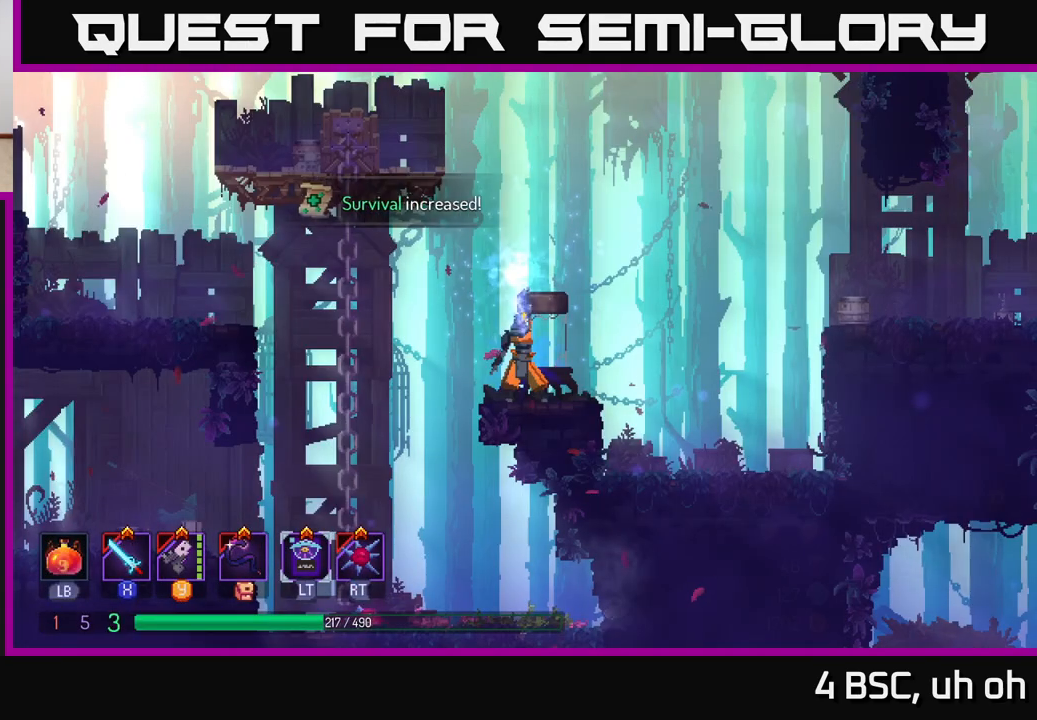
{"buttons": [], "left_stick": "right", "right_stick": "center", "events": [[133, "left_stick", "right"]]}
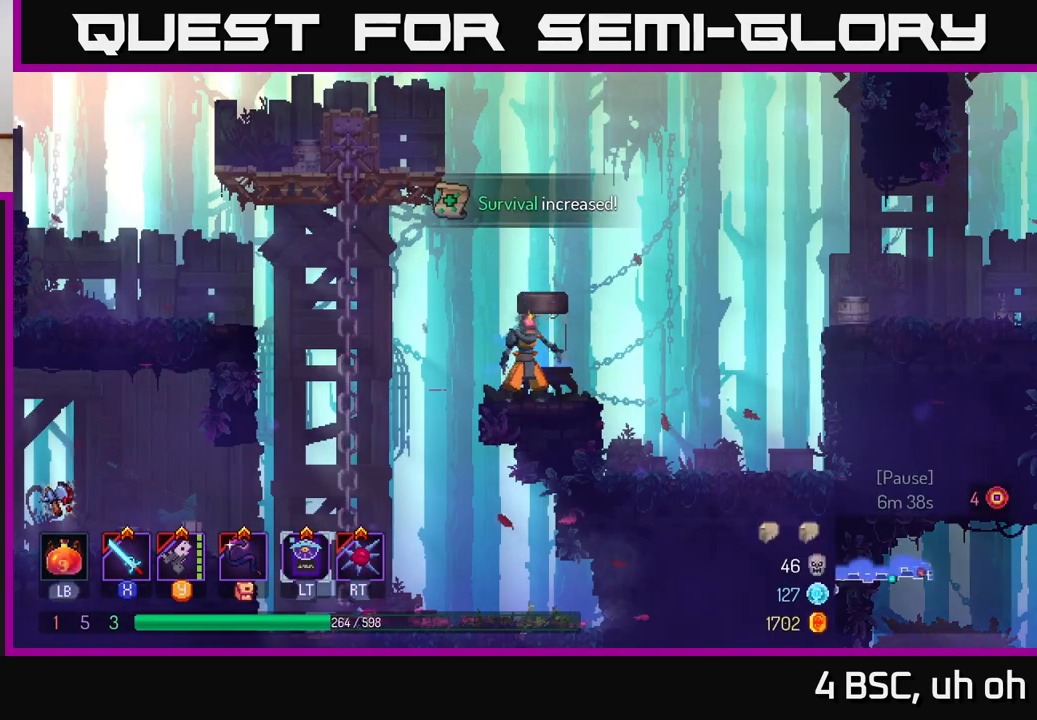
{"buttons": [], "left_stick": "right", "right_stick": "center", "events": [[367, "A", "down"], [483, "A", "up"]]}
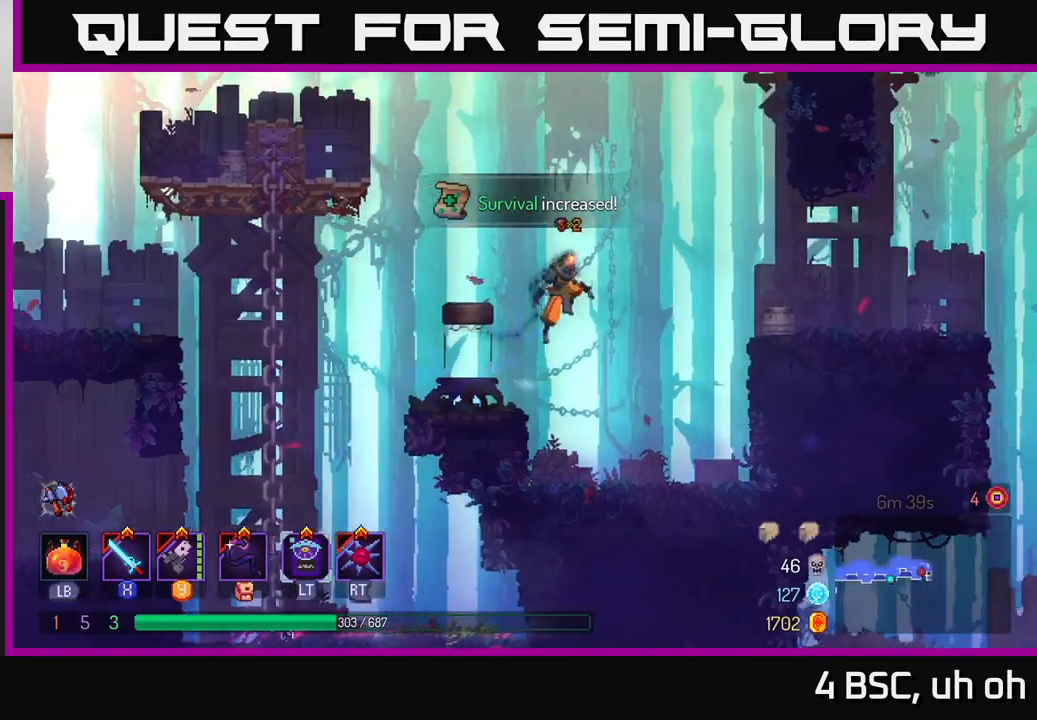
{"buttons": [], "left_stick": "right", "right_stick": "center", "events": [[100, "A", "down"], [267, "A", "up"], [333, "B", "down"], [467, "B", "up"]]}
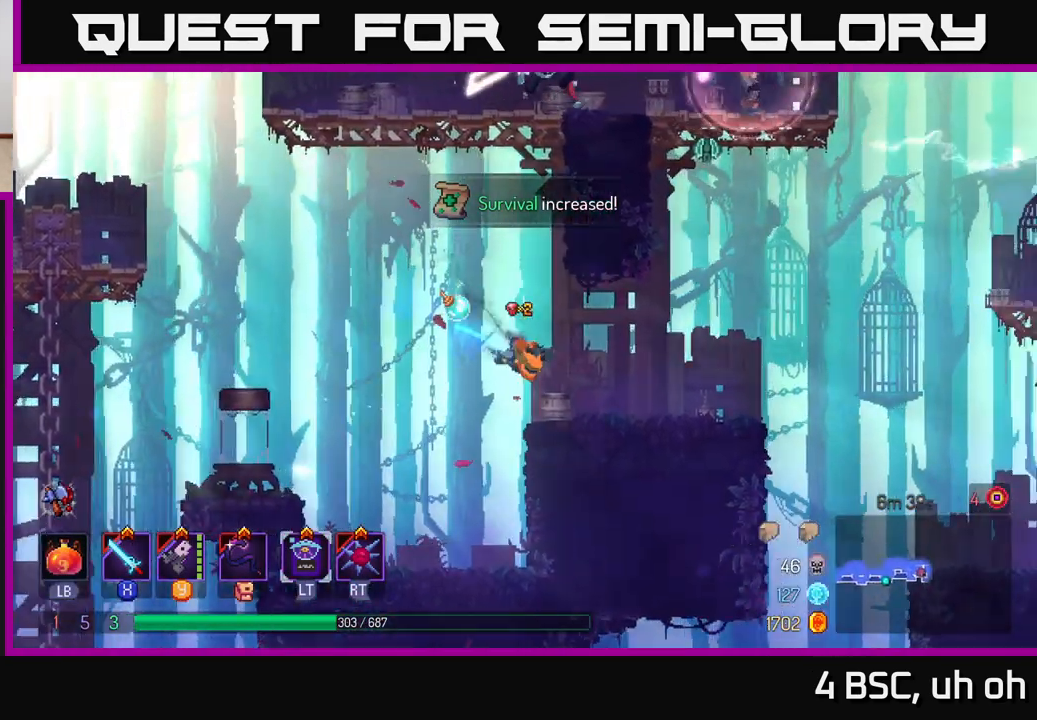
{"buttons": [], "left_stick": "up-left", "right_stick": "center", "events": [[233, "A", "down"], [283, "left_stick", "up-left"], [367, "A", "up"]]}
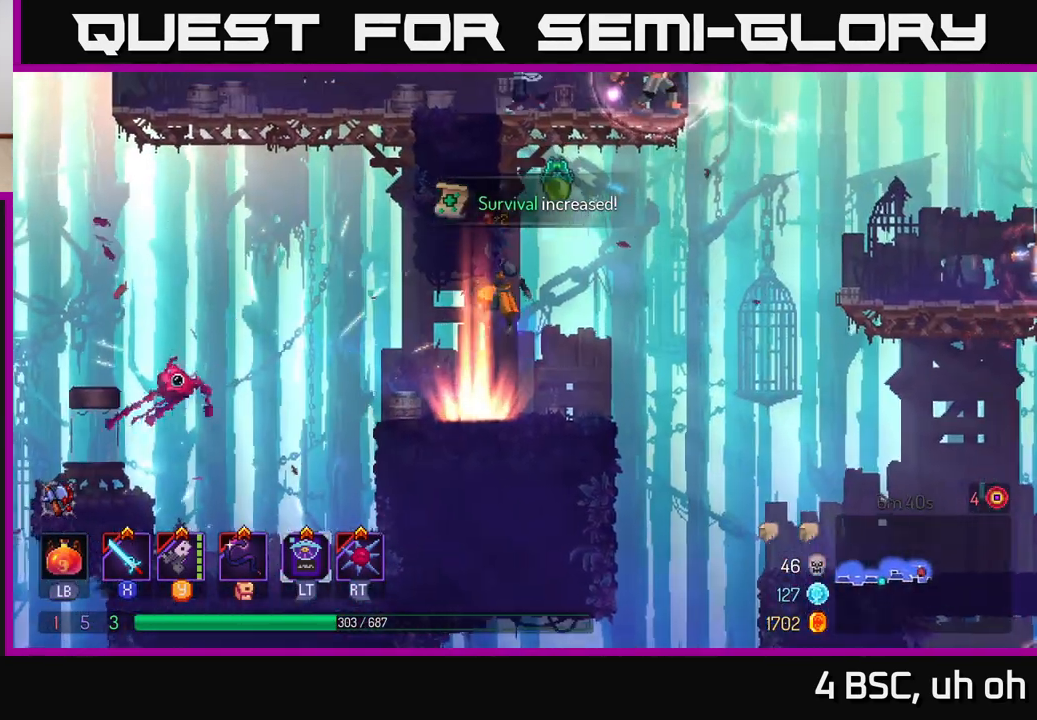
{"buttons": ["A"], "left_stick": "right", "right_stick": "center", "events": [[150, "left_stick", "center"], [267, "left_stick", "left"], [467, "left_stick", "right"], [500, "A", "down"]]}
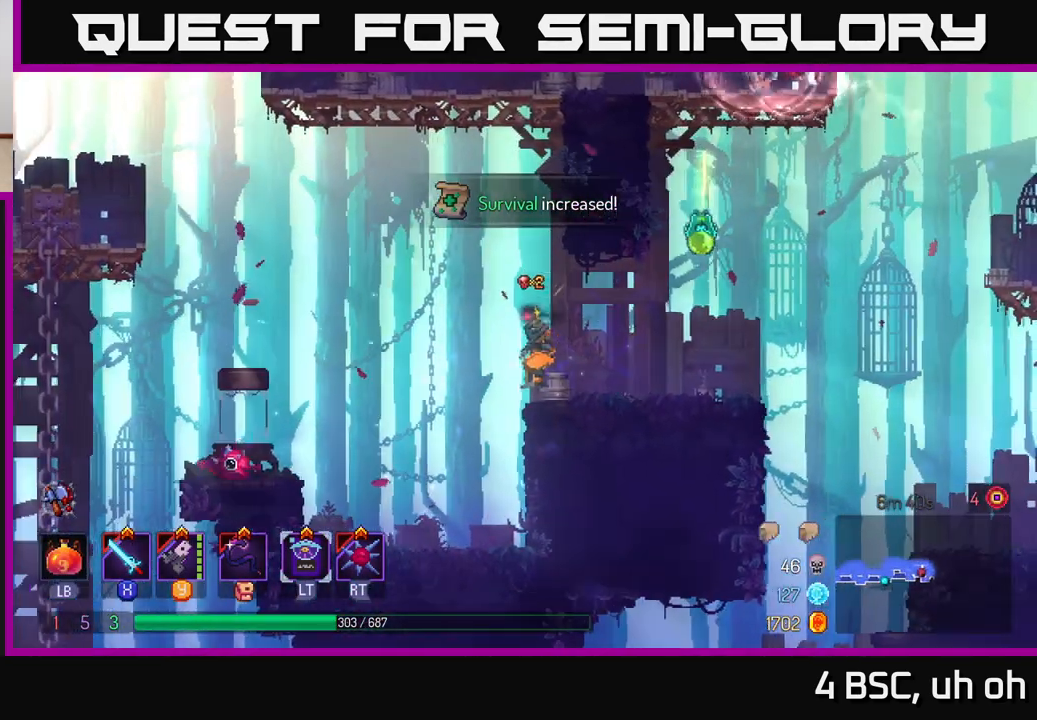
{"buttons": [], "left_stick": "left", "right_stick": "center", "events": [[83, "X", "down"], [117, "A", "up"], [167, "X", "up"], [383, "left_stick", "center"], [483, "left_stick", "left"]]}
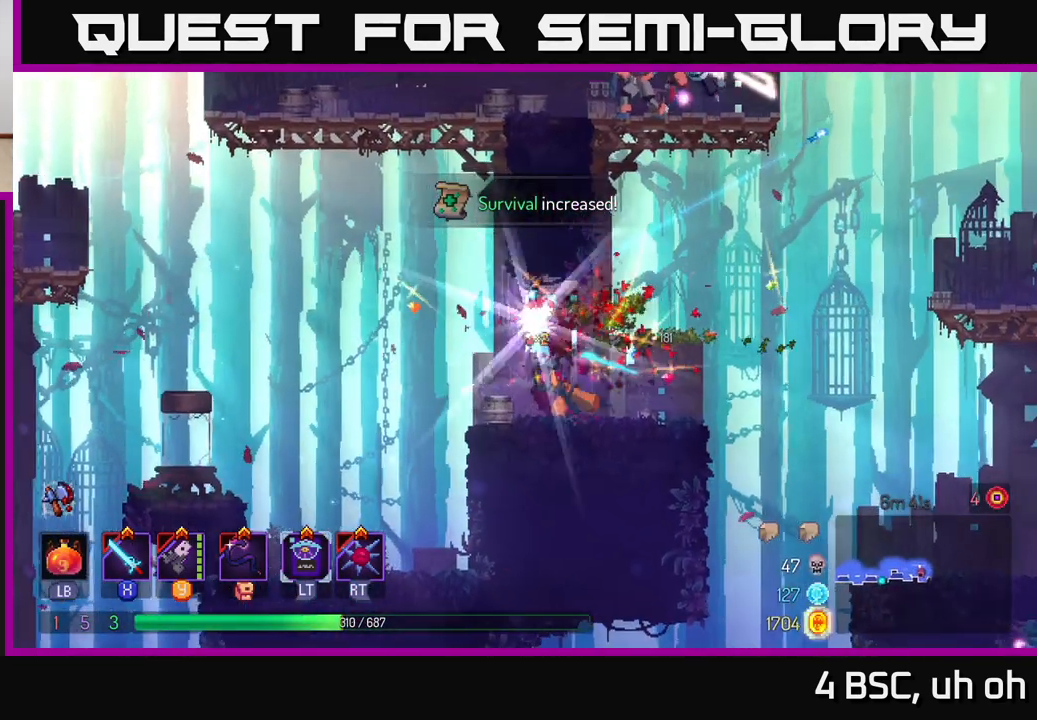
{"buttons": ["A"], "left_stick": "right", "right_stick": "center", "events": [[300, "A", "down"], [433, "A", "up"], [450, "left_stick", "right"], [483, "A", "down"]]}
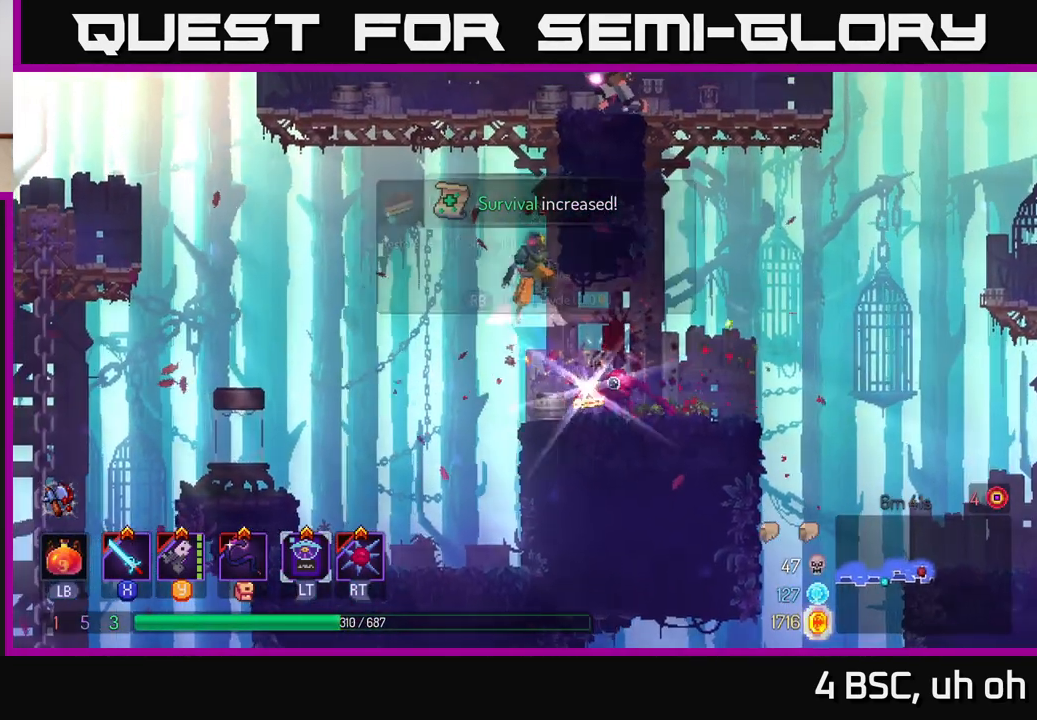
{"buttons": [], "left_stick": "down", "right_stick": "center", "events": [[83, "A", "up"], [167, "left_stick", "left"], [367, "A", "down"], [383, "left_stick", "down"], [467, "A", "up"]]}
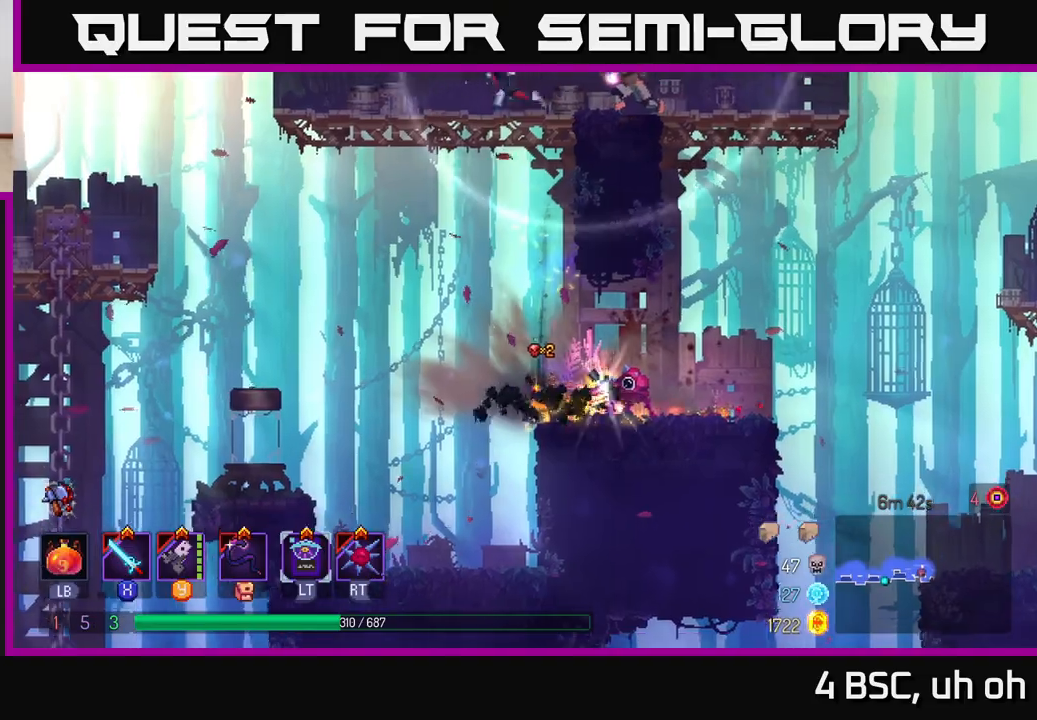
{"buttons": [], "left_stick": "right", "right_stick": "center", "events": [[117, "left_stick", "right"], [317, "R1", "down"], [383, "R1", "up"]]}
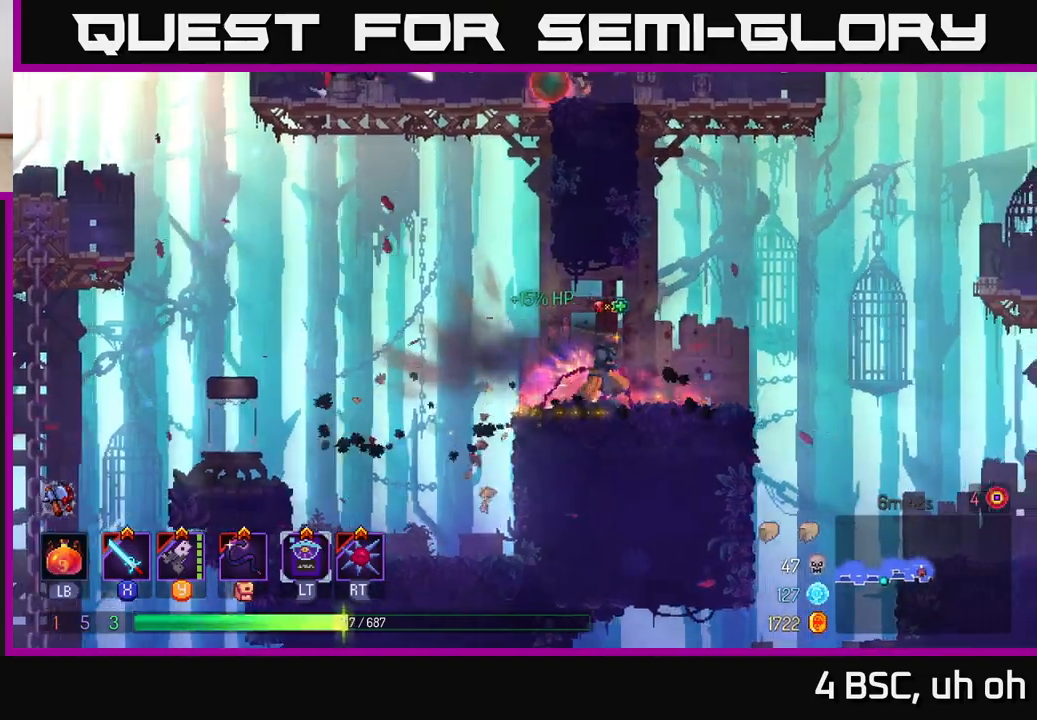
{"buttons": ["A"], "left_stick": "left", "right_stick": "center", "events": [[183, "A", "down"], [267, "left_stick", "left"], [300, "A", "up"], [383, "A", "down"]]}
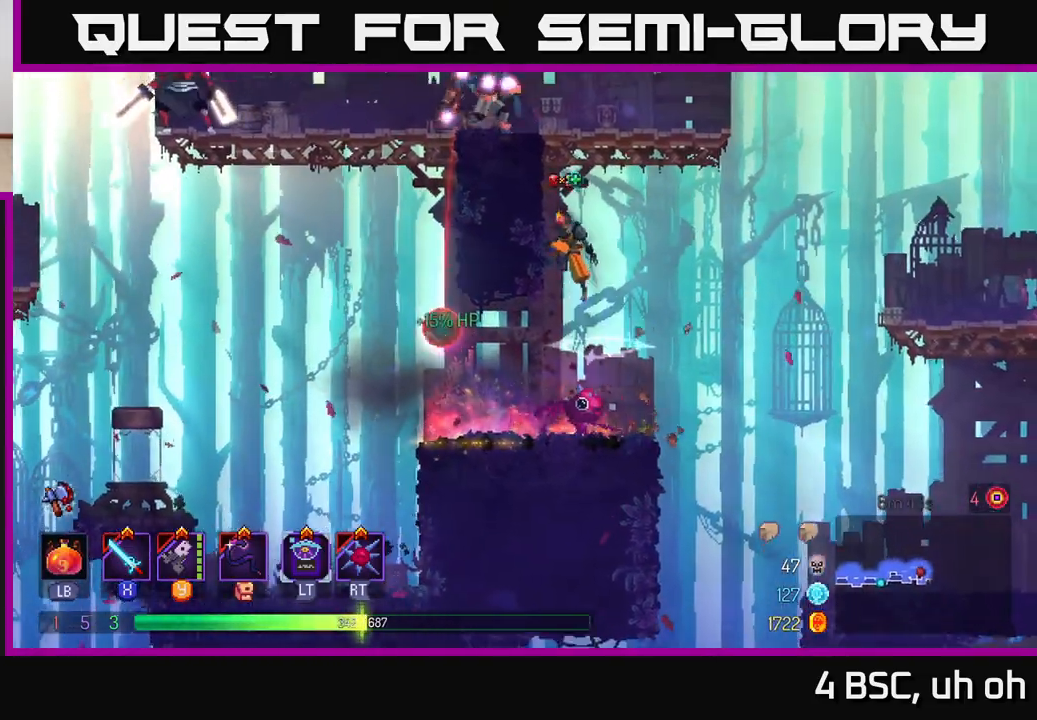
{"buttons": ["X"], "left_stick": "center", "right_stick": "center", "events": [[100, "A", "up"], [483, "X", "down"], [483, "left_stick", "center"]]}
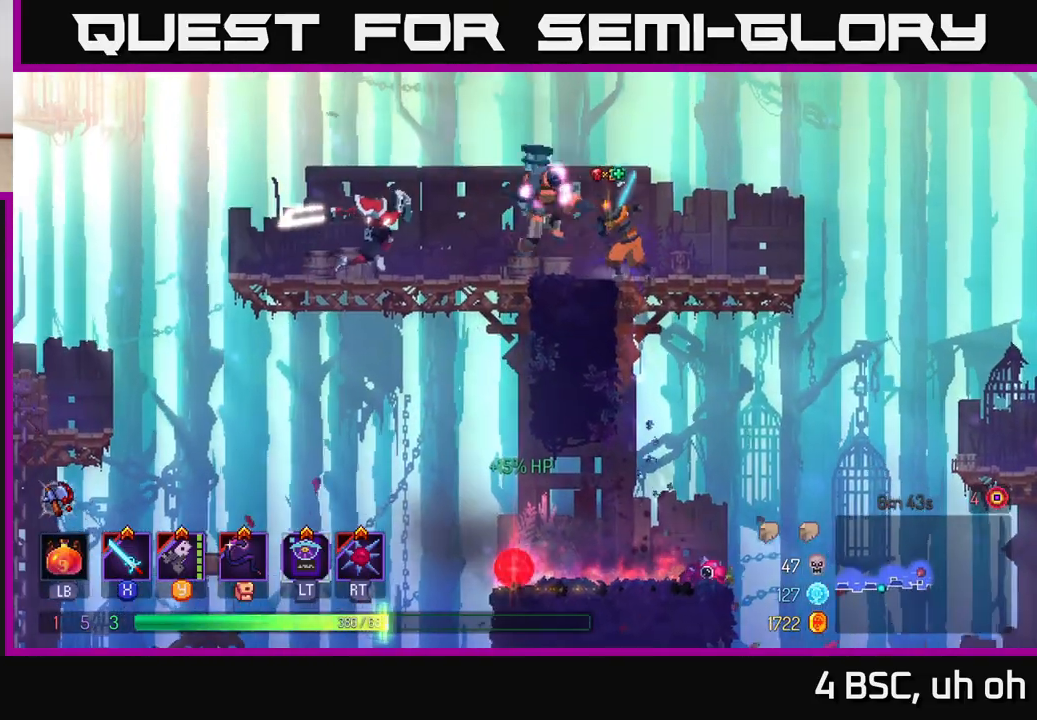
{"buttons": ["Y"], "left_stick": "center", "right_stick": "center", "events": [[67, "X", "up"], [183, "X", "down"], [183, "left_stick", "left"], [233, "X", "up"], [350, "Y", "down"], [400, "left_stick", "center"], [433, "Y", "up"], [500, "Y", "down"]]}
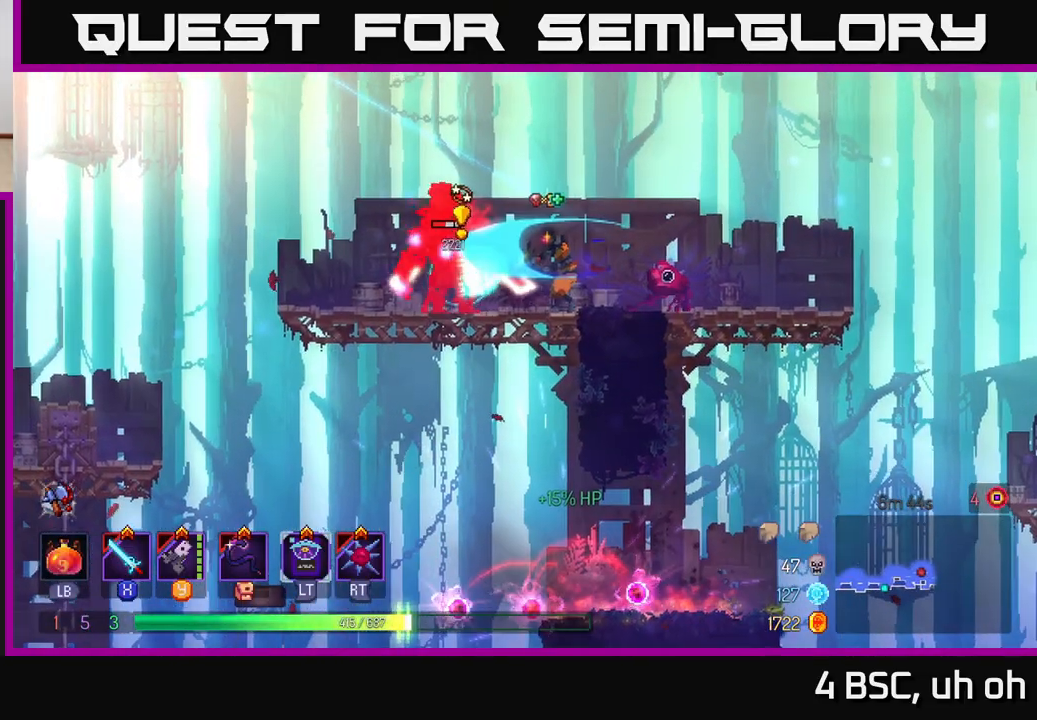
{"buttons": ["B"], "left_stick": "left", "right_stick": "center", "events": [[50, "Y", "up"], [83, "left_stick", "left"], [167, "B", "down"], [250, "B", "up"], [300, "B", "down"], [383, "B", "up"], [433, "B", "down"]]}
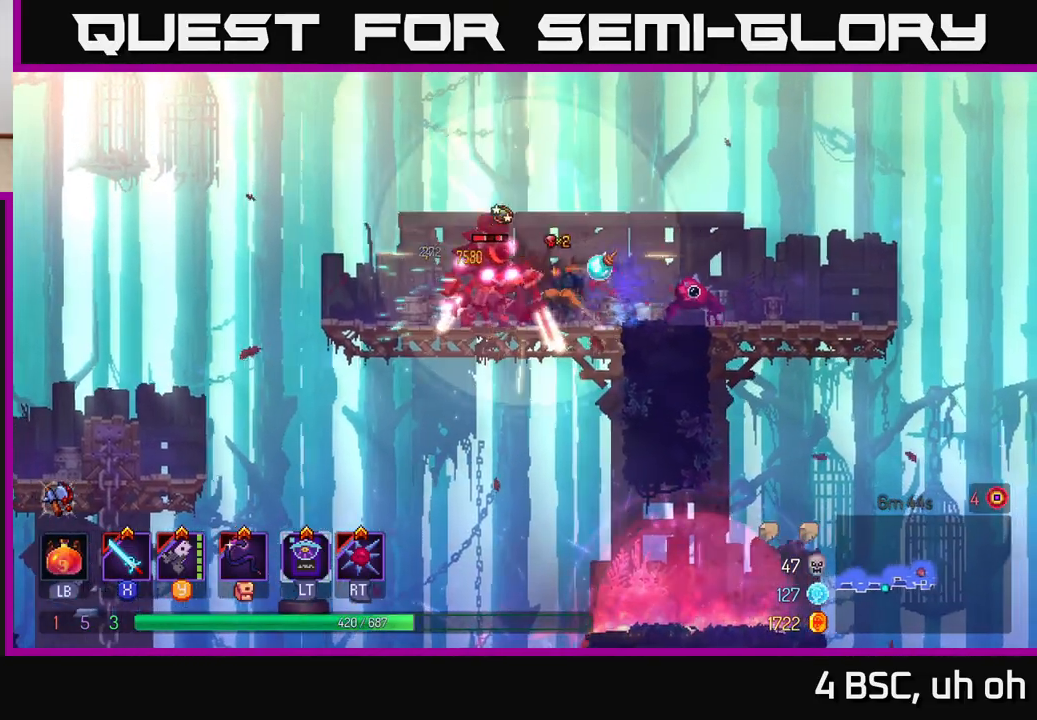
{"buttons": [], "left_stick": "right", "right_stick": "center", "events": [[17, "B", "up"], [100, "B", "down"], [167, "B", "up"], [300, "left_stick", "right"], [367, "Y", "down"], [433, "Y", "up"]]}
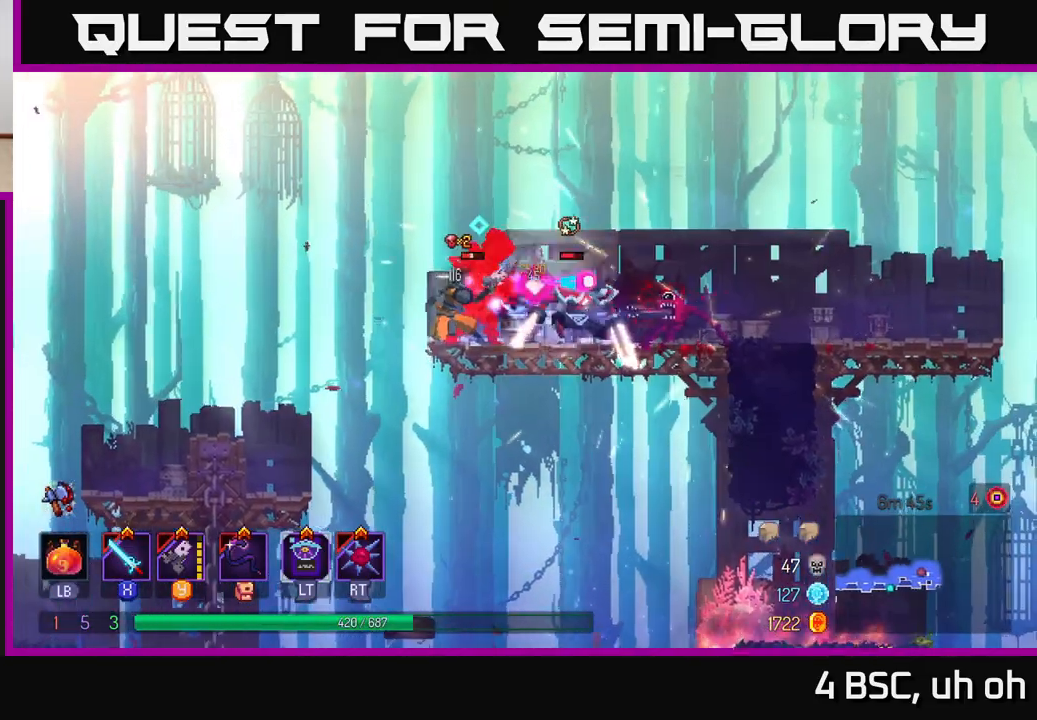
{"buttons": [], "left_stick": "center", "right_stick": "center", "events": [[117, "X", "down"], [183, "X", "up"], [267, "X", "down"], [317, "left_stick", "center"], [333, "X", "up"], [400, "X", "down"], [483, "X", "up"]]}
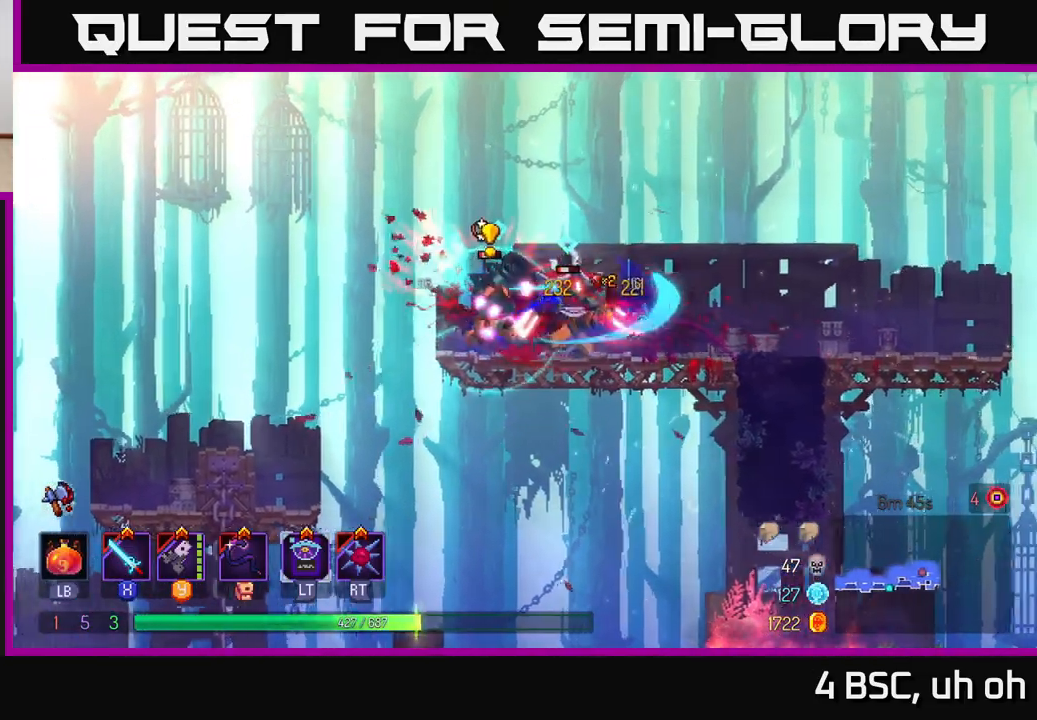
{"buttons": ["X"], "left_stick": "left", "right_stick": "center", "events": [[33, "left_stick", "right"], [117, "X", "down"], [183, "X", "up"], [300, "left_stick", "left"], [417, "X", "down"]]}
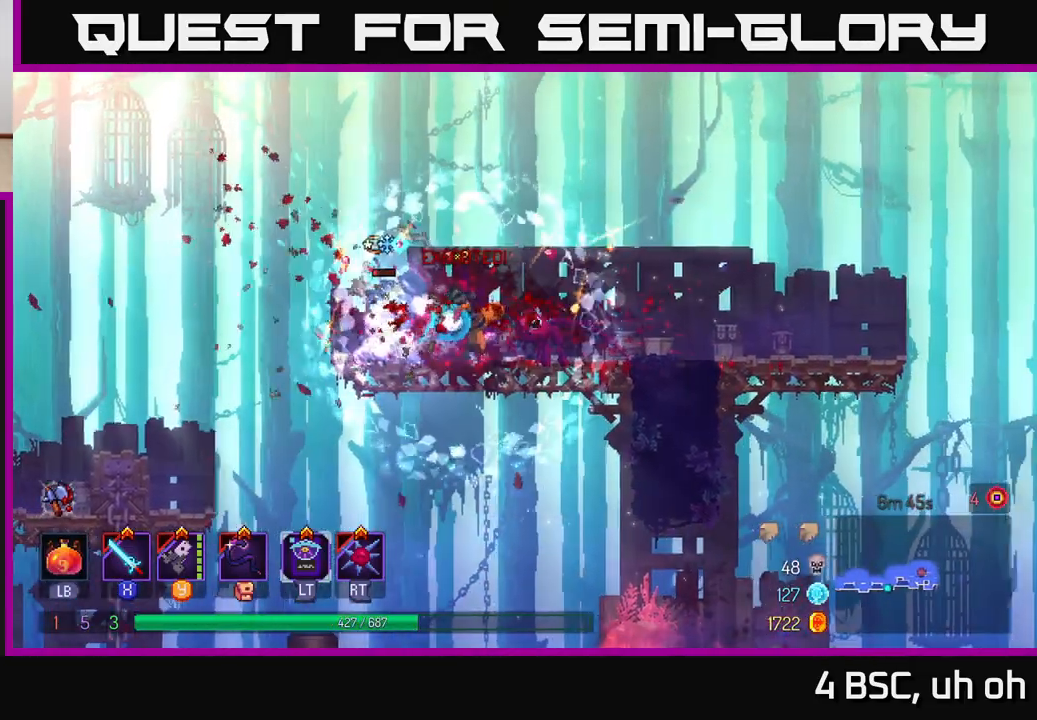
{"buttons": [], "left_stick": "right", "right_stick": "center", "events": [[17, "X", "up"], [167, "left_stick", "center"], [500, "left_stick", "right"]]}
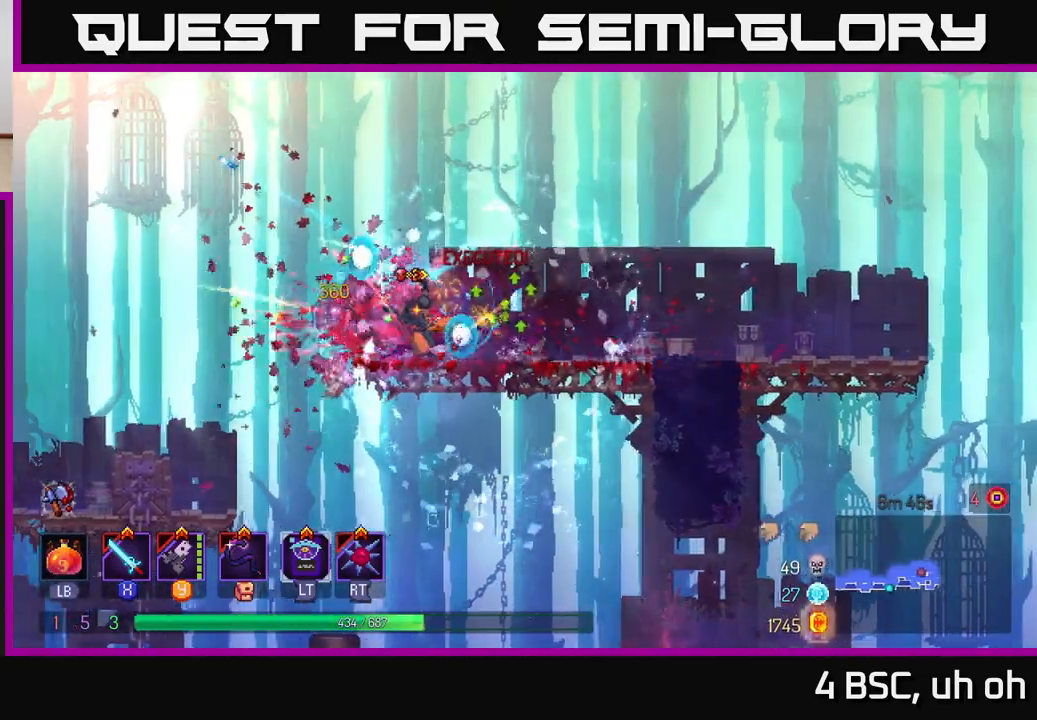
{"buttons": [], "left_stick": "right", "right_stick": "center", "events": [[317, "B", "down"], [417, "B", "up"]]}
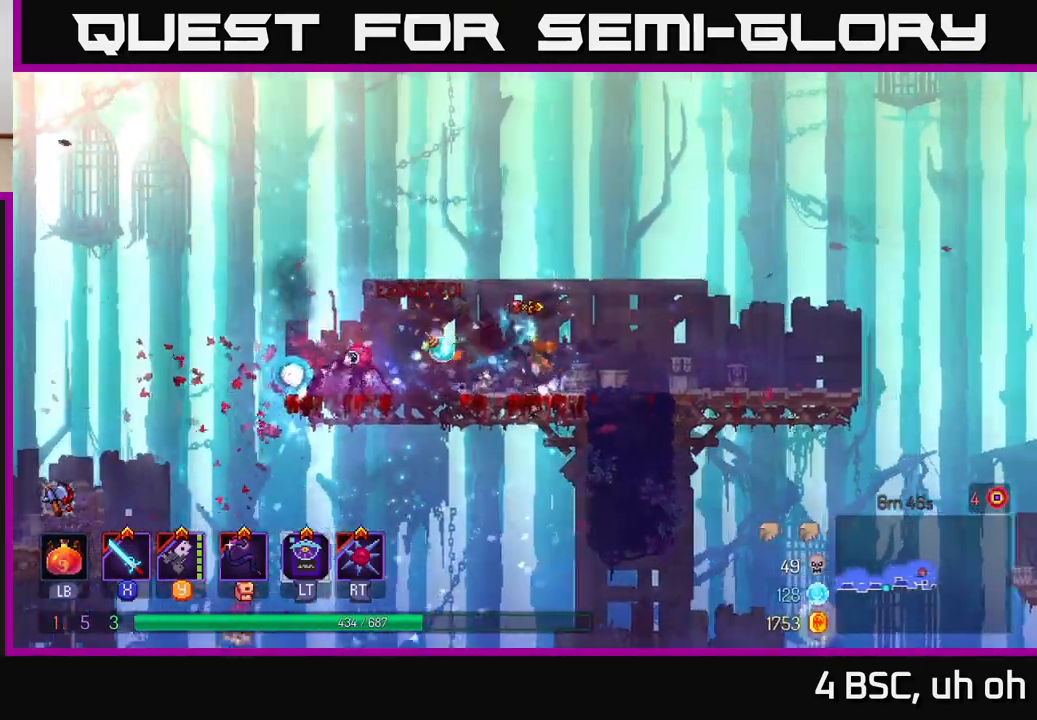
{"buttons": [], "left_stick": "right", "right_stick": "center", "events": []}